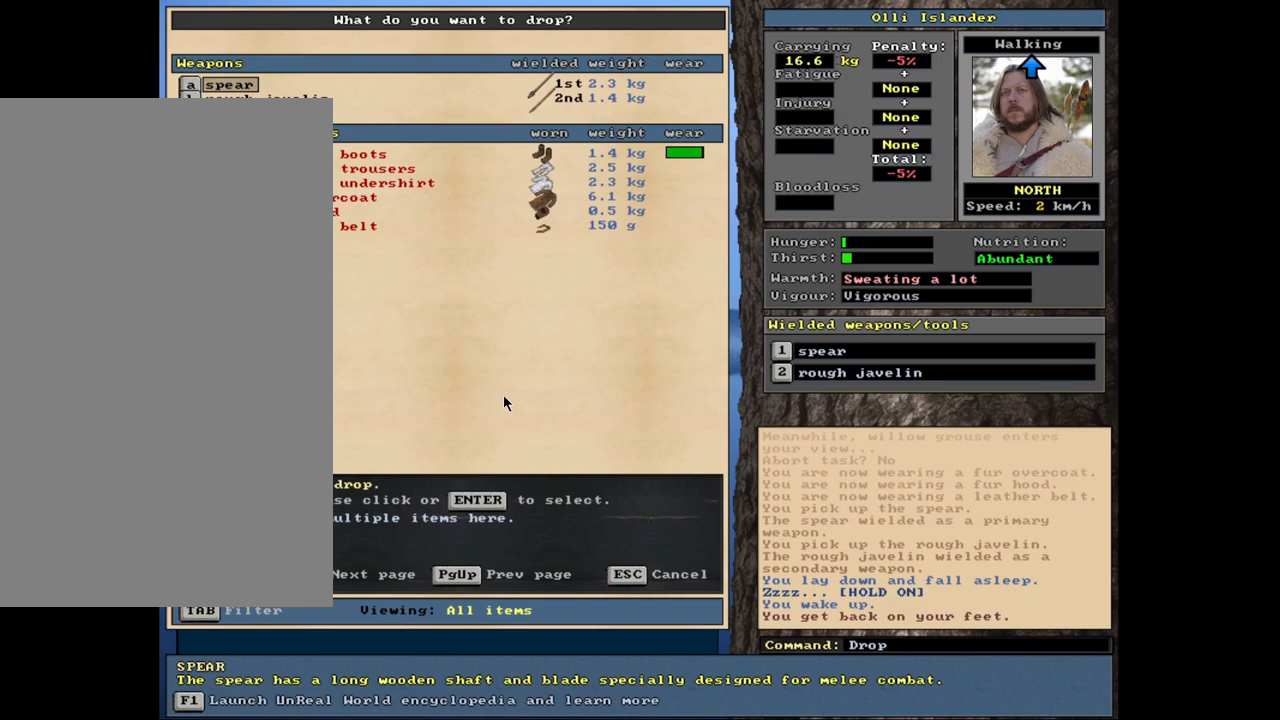
Gameplay with keyboard and mouse; each line is a JSON object with the keys and mouse buttons held at the frame after it. "events" lists presses ("down") and releases ("up") of ".", "/", "0", "1", "2", "3", "4", "5", "6", "7", "8", "9", "a", "alt_l", "alt_r", "b", "backslash", "backspace", "c", "caps_lock", "comma", "ctrl_l", "ctrl_r", "d", "down", "e", "equals", "escape", "f", "f1", "f10", "f11", "f12", "f2", "f3", "f4", "f5", "f6", "f7", "f8", "f9", "g", "h", "i", "j", "k", "l", "lbracket", "left", "m", "minus", "n", "num0", "num1", "num2", "num3", "num4", "num5", "num6", "num7", "num8", "num9", "o", "p", "q", "quote", "r", "rbracket", "return", "right", "s", "semicolon", "shift_l", "shift_r", "space", "super", "t", "tab", "tilde", "u", "up", "v", "w", "x", "y", "z", "mouse_left", "mouse_wheel", "mouse_right", "mouse_mb4" and "mouse_mb5" between this image and that frame as [ms after this image, input, new state], when the widget could be followed in between. "mouse_left", "mouse_wheel", "mouse_right", "mouse_mb4", "mouse_mb5" = the "left", "wheel", "right", "mb4", "mb5" buttons of the "mouse" list. No other keys are recorded. "wheel" means that the mouse wheel is clicked or scrolled. Mouse movement is not recorded.
{"keys": [], "mouse": [], "events": [[100, "down", "down"], [167, "down", "up"]]}
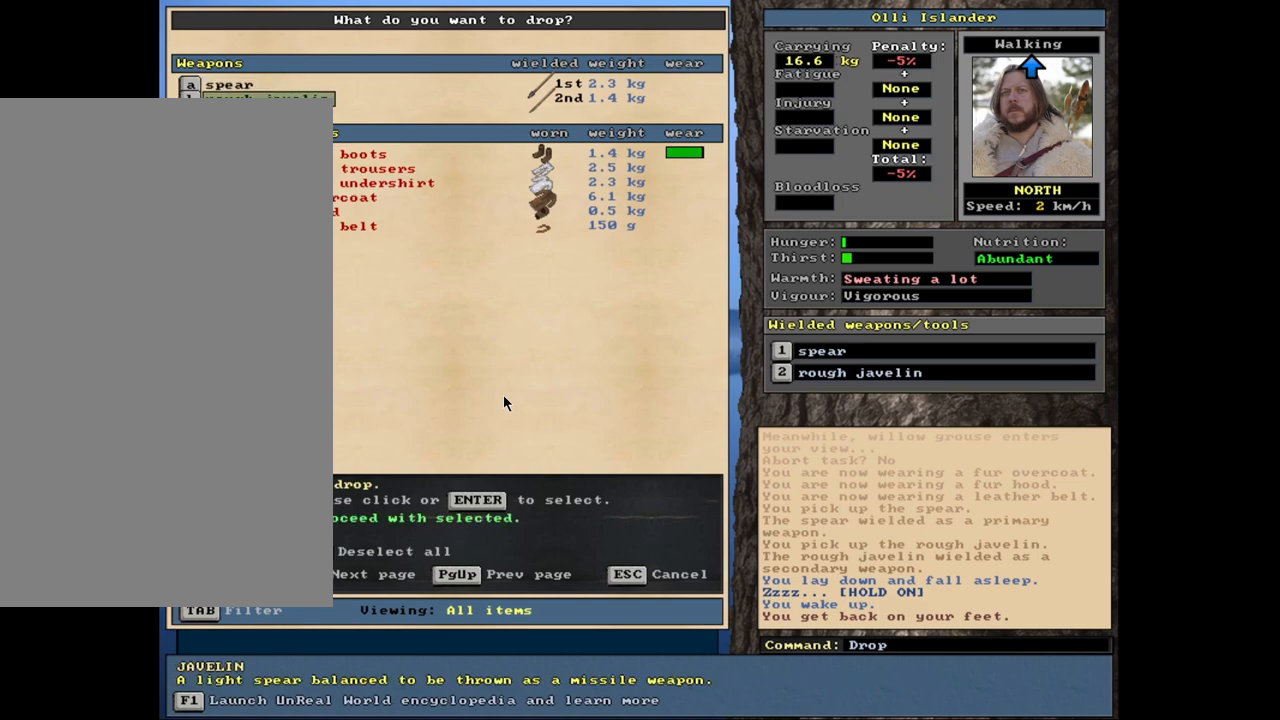
{"keys": [], "mouse": [], "events": [[117, "space", "down"], [183, "space", "up"]]}
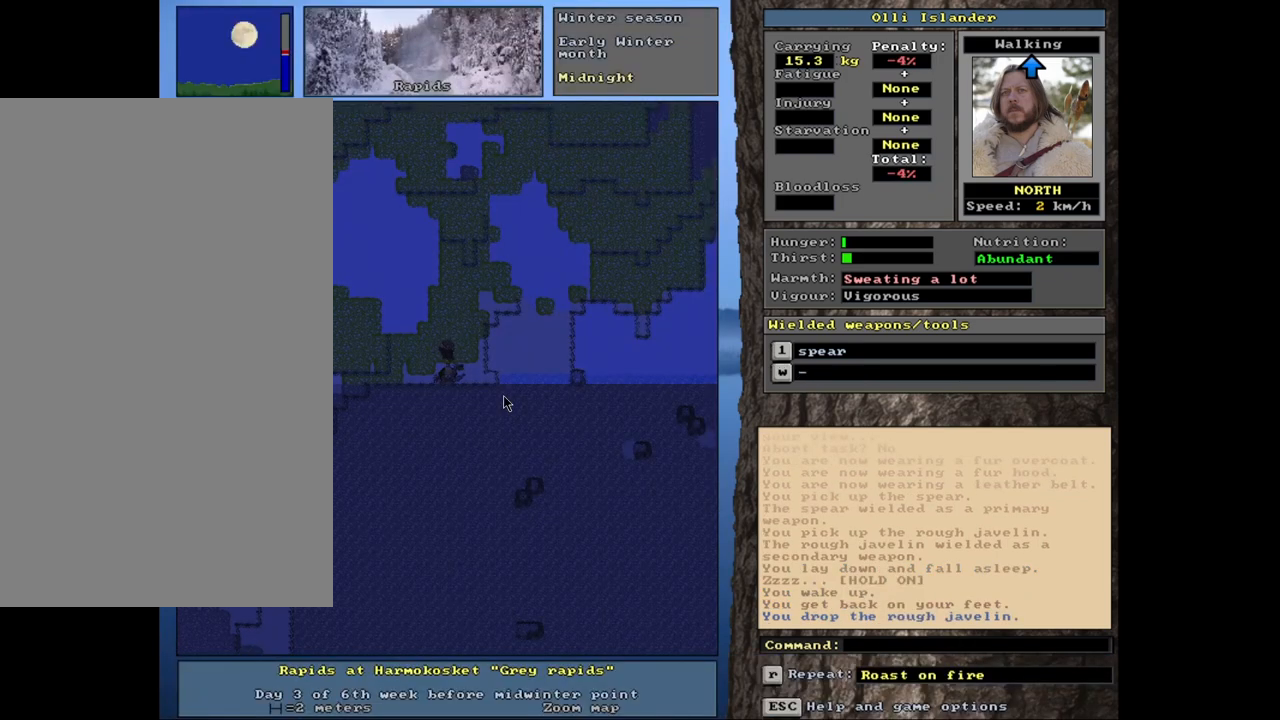
{"keys": [], "mouse": [], "events": [[183, "g", "down"], [250, "g", "up"]]}
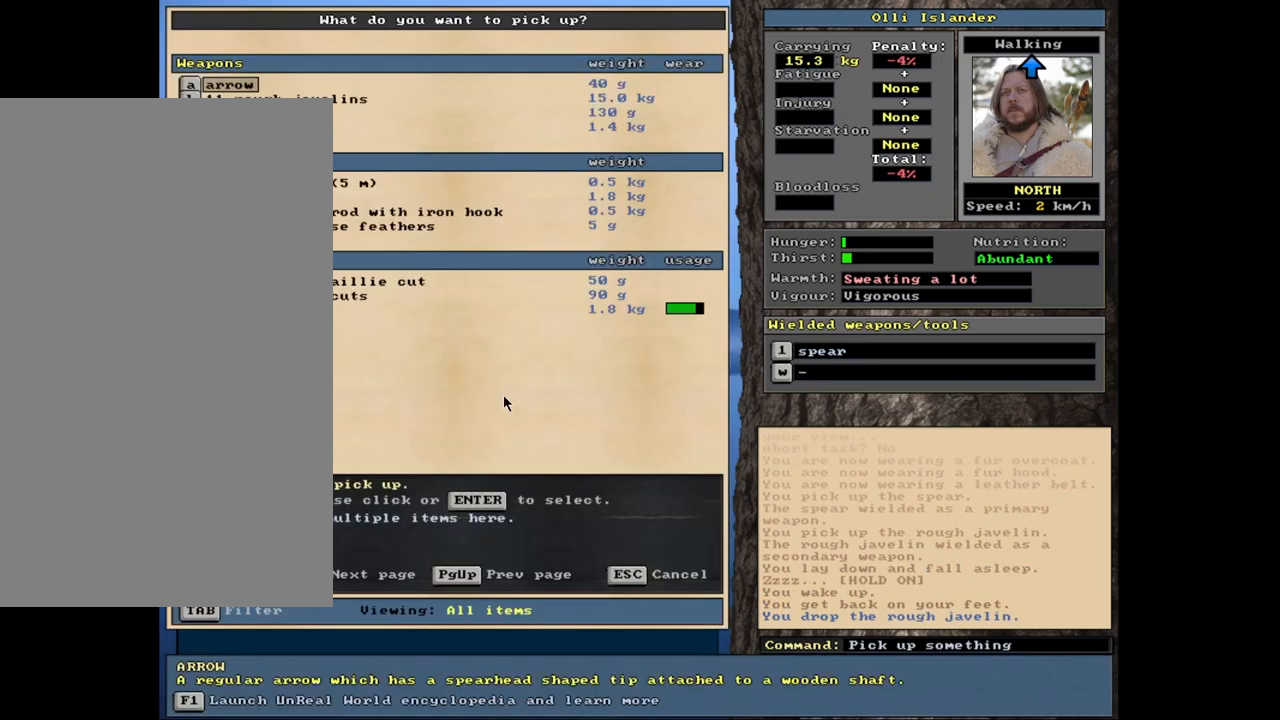
{"keys": [], "mouse": [], "events": [[217, "down", "down"], [283, "down", "up"], [383, "down", "down"], [467, "down", "up"]]}
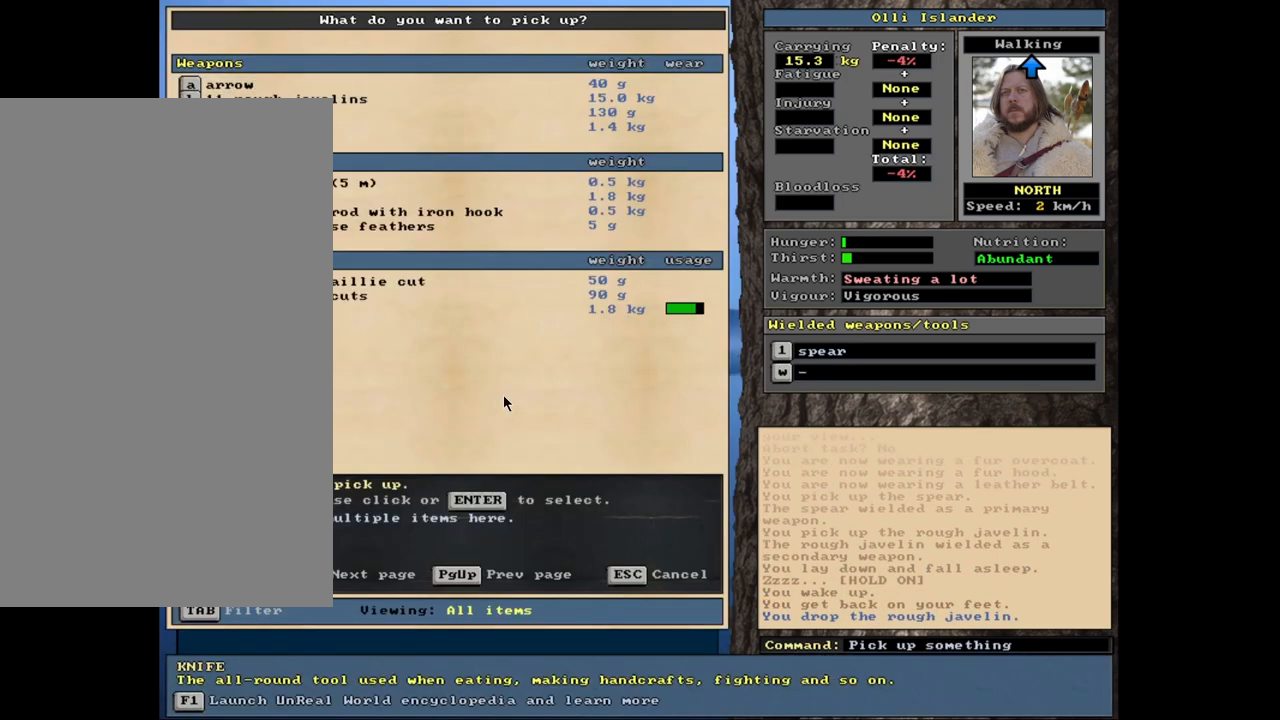
{"keys": ["return"], "mouse": [], "events": [[117, "return", "down"], [200, "return", "up"], [317, "down", "down"], [383, "down", "up"], [500, "return", "down"]]}
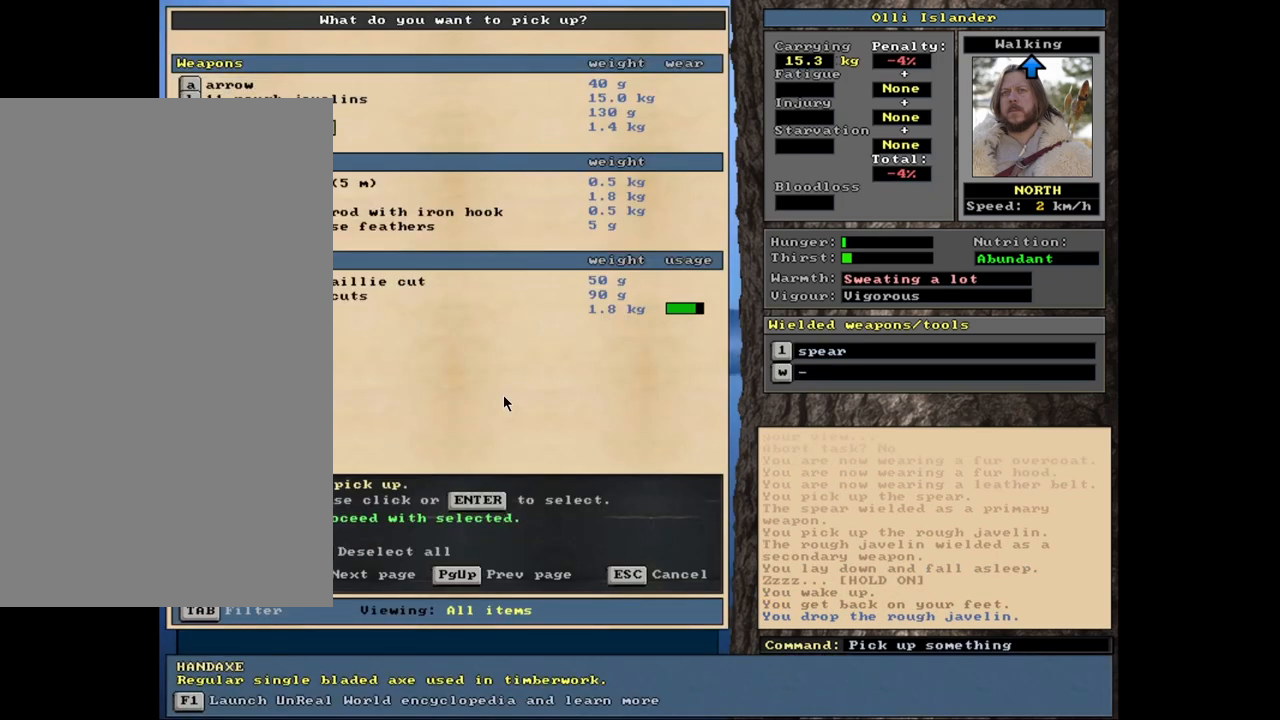
{"keys": [], "mouse": [], "events": [[67, "return", "up"]]}
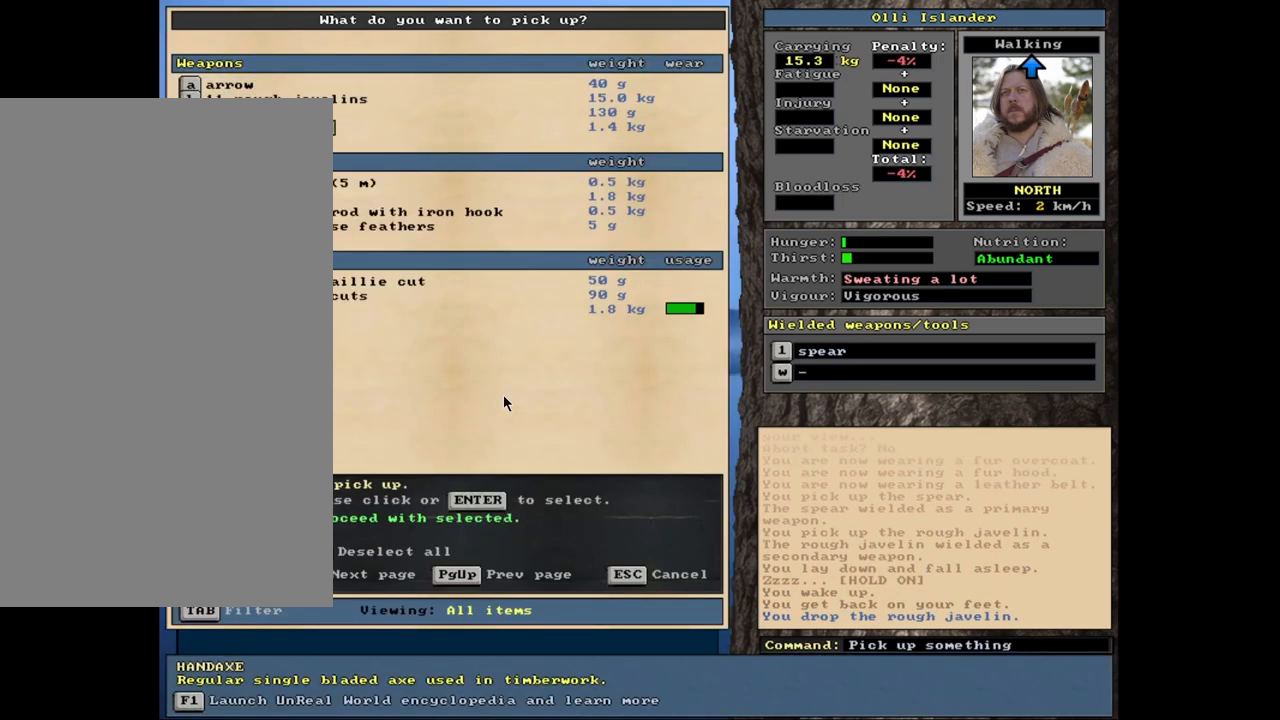
{"keys": [], "mouse": [], "events": []}
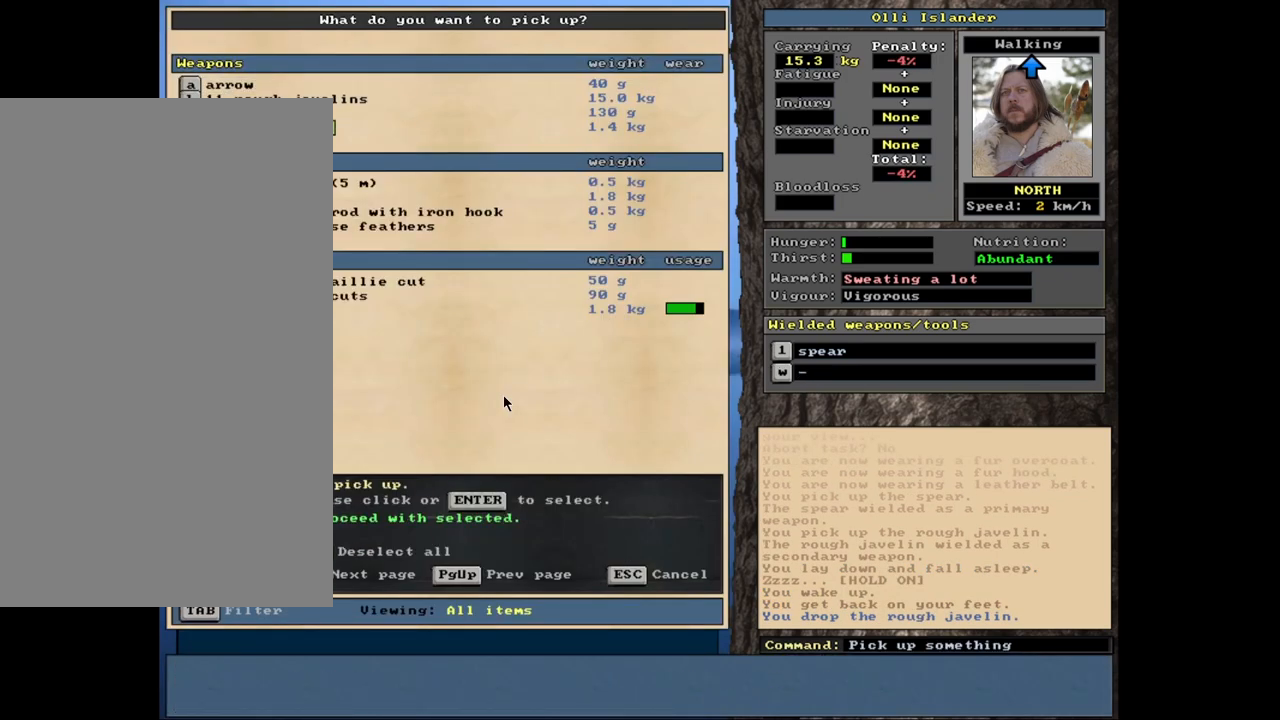
{"keys": ["space"], "mouse": [], "events": [[167, "return", "down"], [267, "return", "up"], [417, "space", "down"]]}
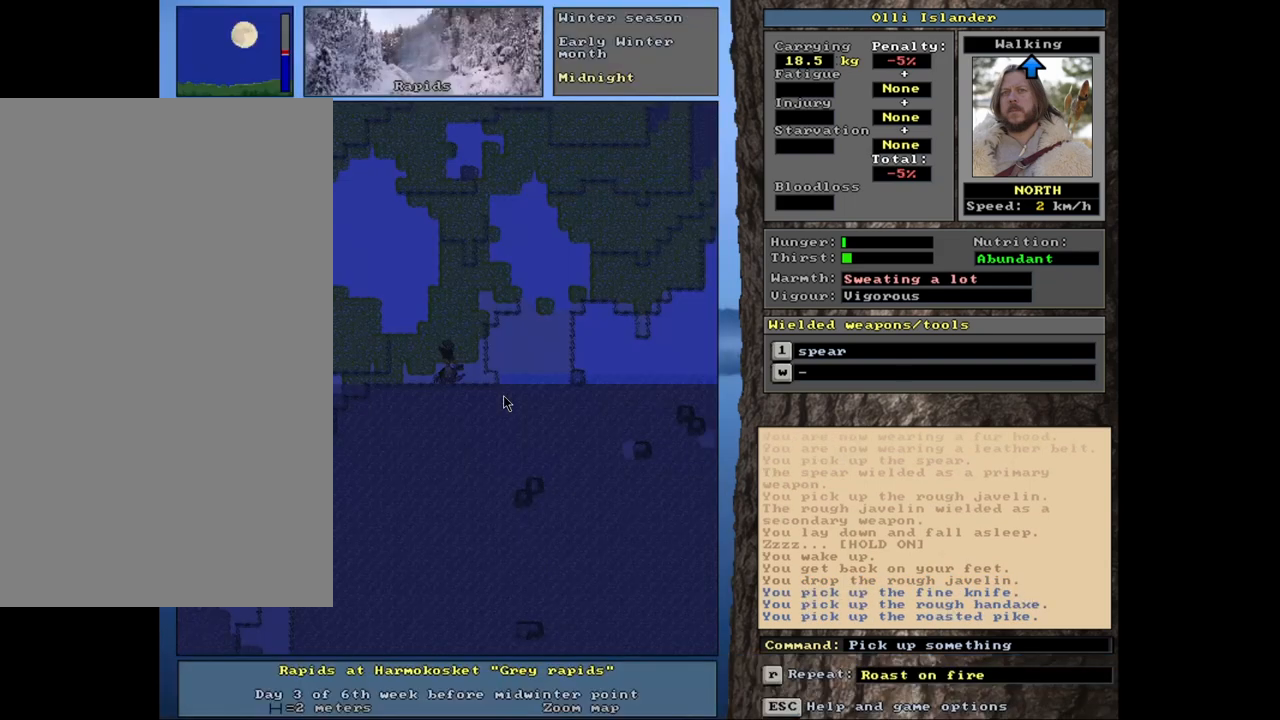
{"keys": [], "mouse": [], "events": [[33, "space", "up"], [200, "e", "down"], [317, "e", "up"]]}
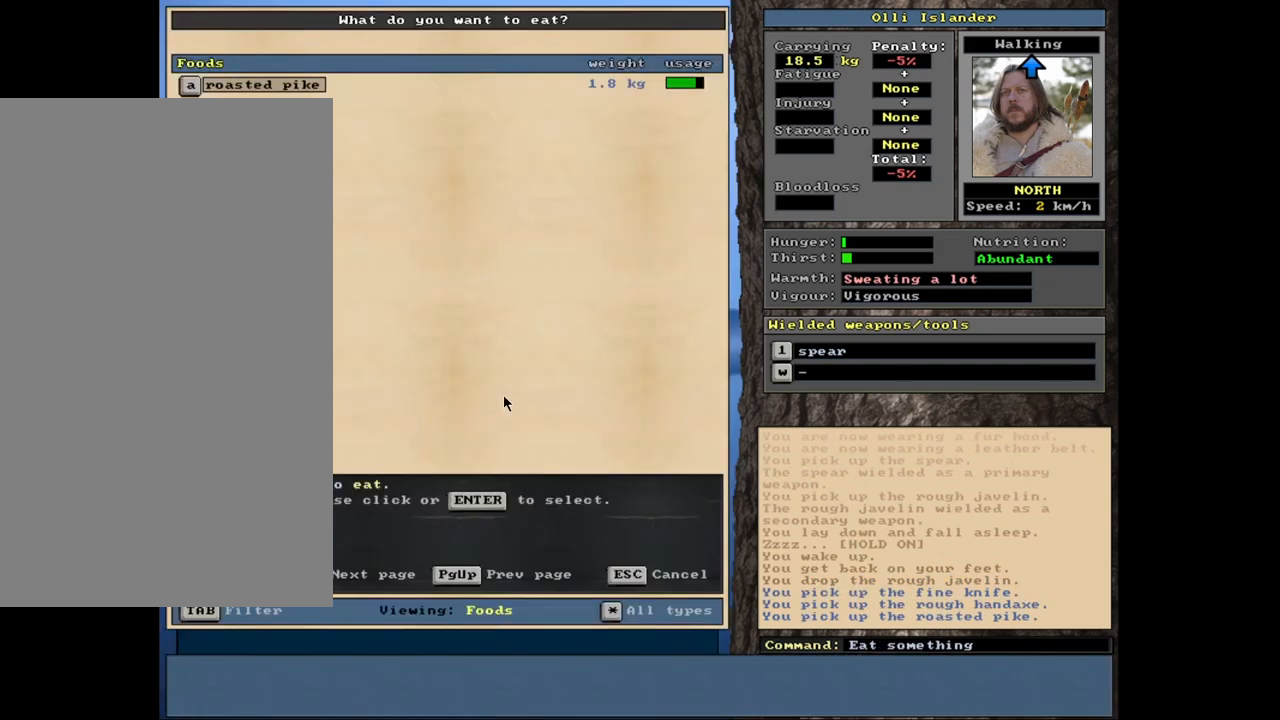
{"keys": [], "mouse": [], "events": [[250, "return", "down"], [350, "return", "up"]]}
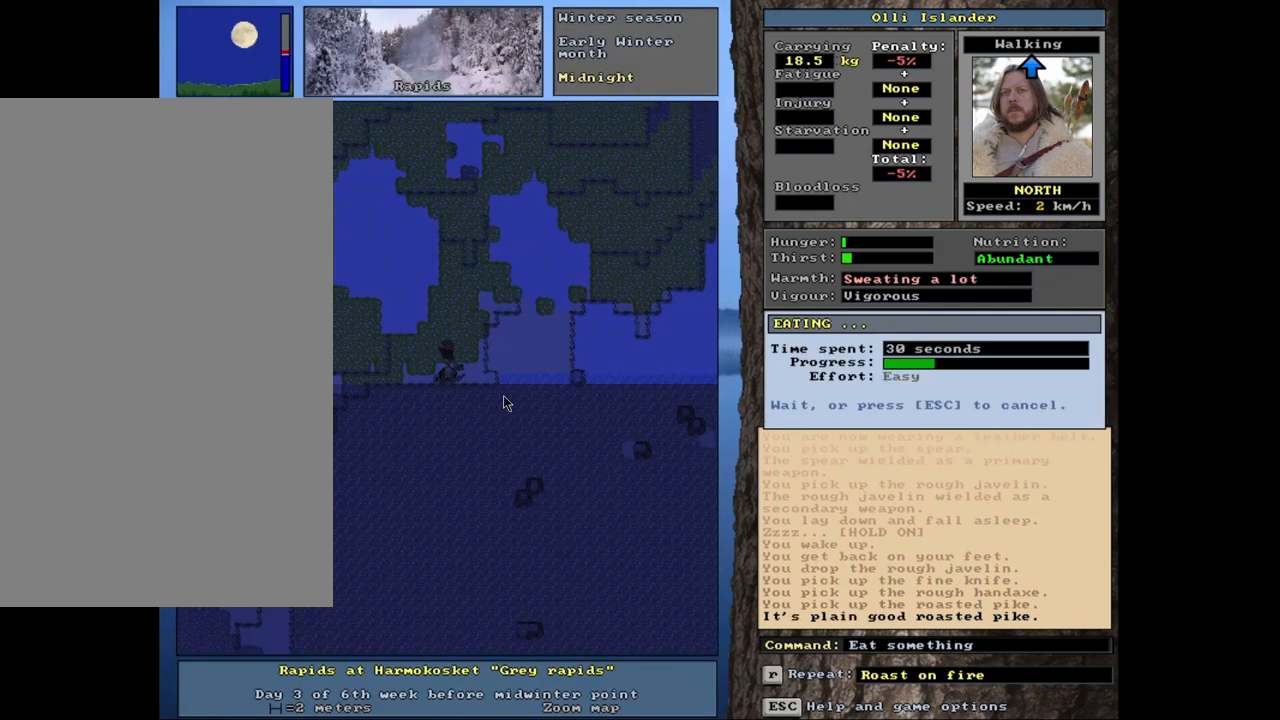
{"keys": [], "mouse": [], "events": []}
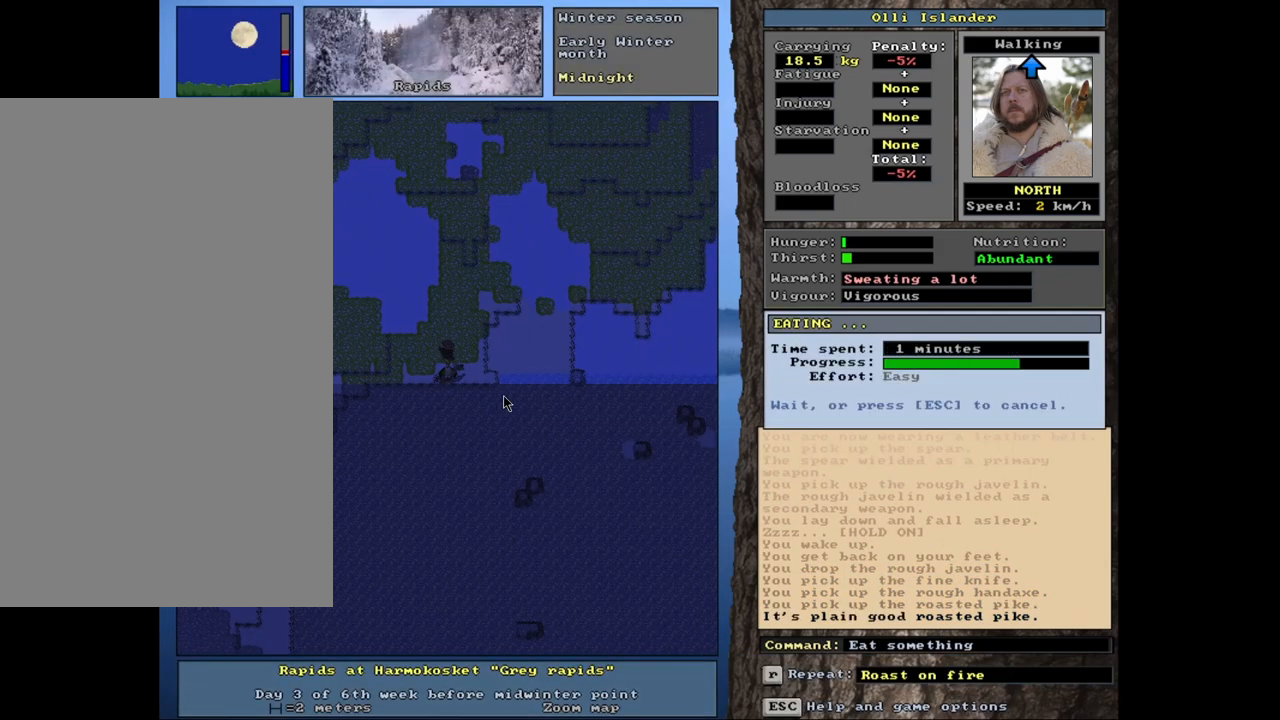
{"keys": [], "mouse": [], "events": []}
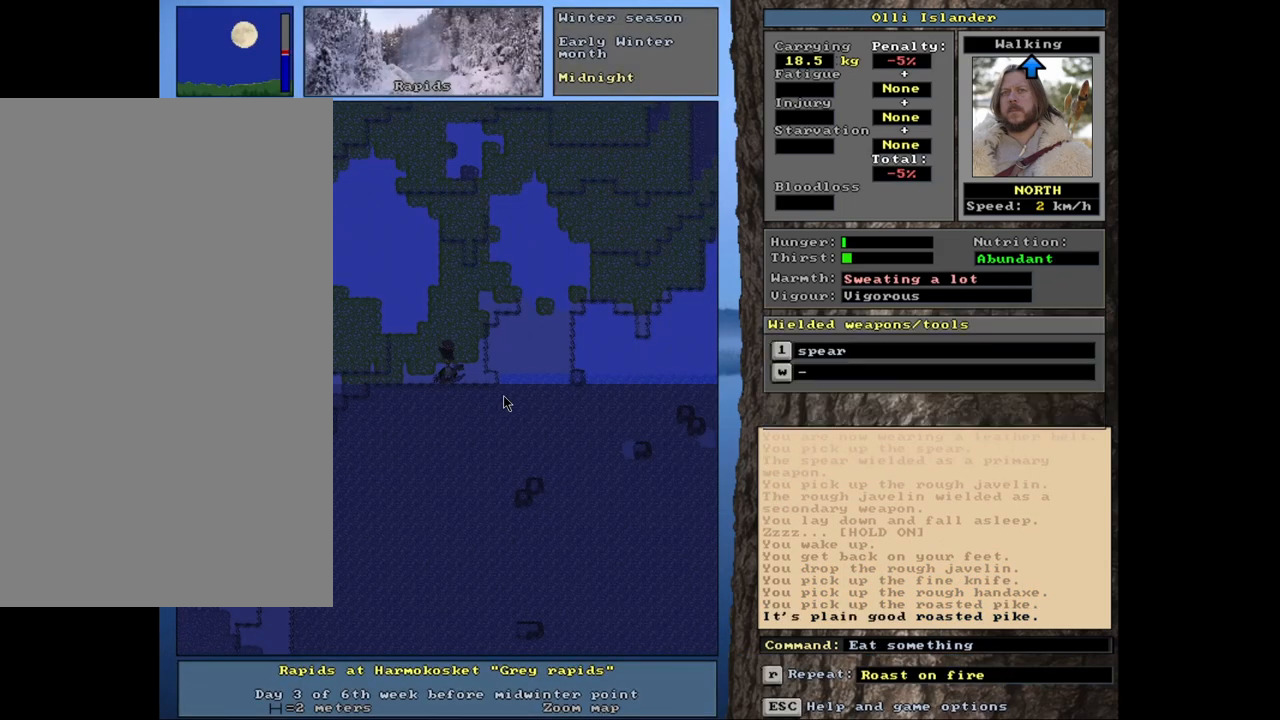
{"keys": [], "mouse": [], "events": [[333, "d", "down"], [467, "d", "up"]]}
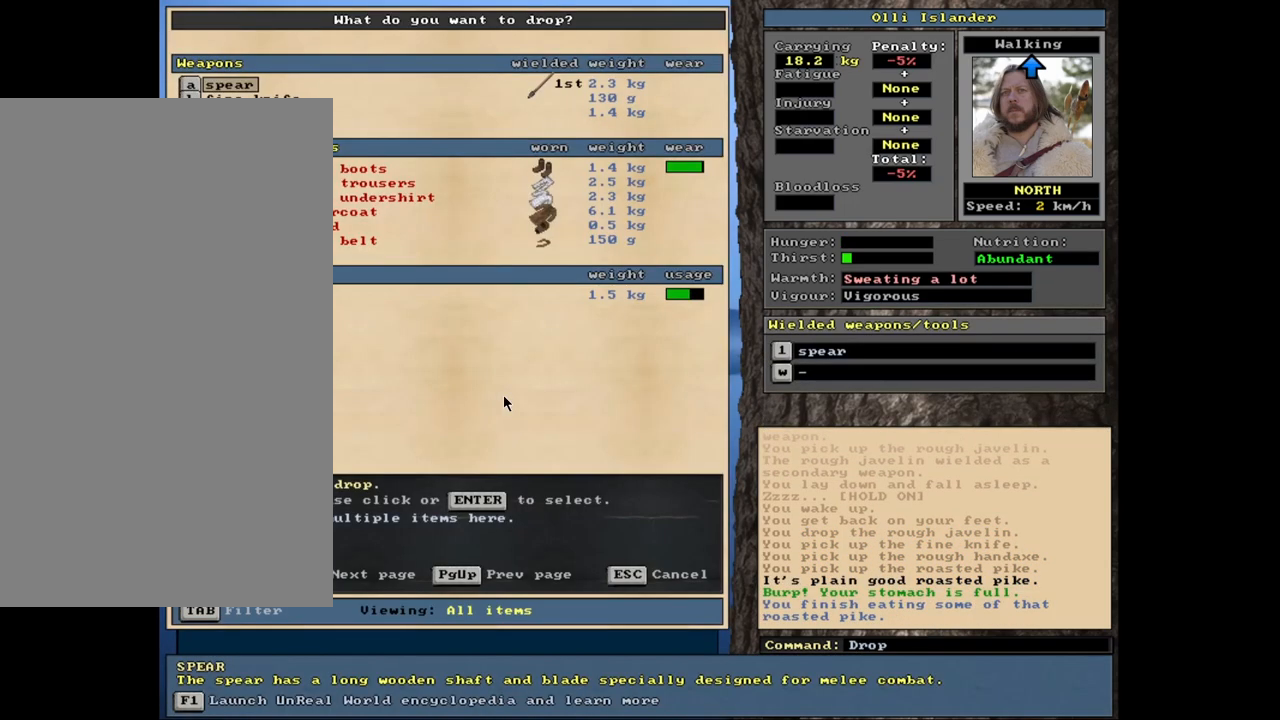
{"keys": [], "mouse": []}
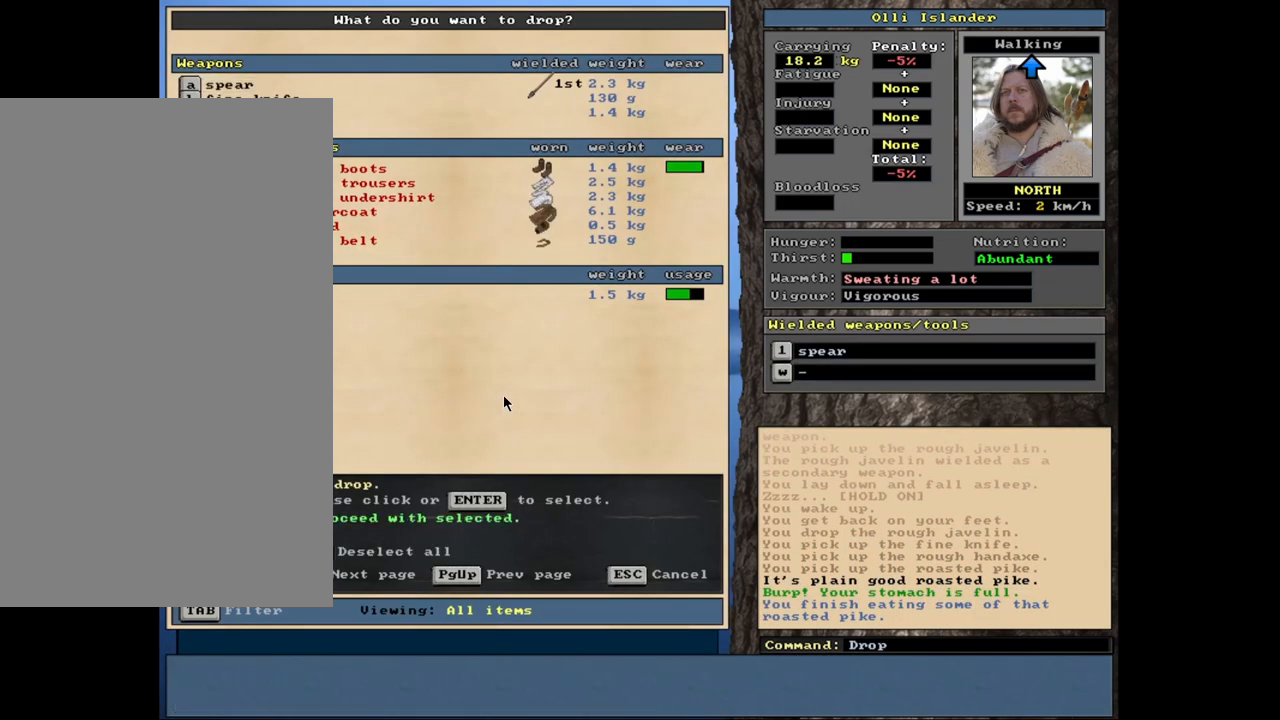
{"keys": [], "mouse": [], "events": [[83, "space", "down"], [167, "space", "up"]]}
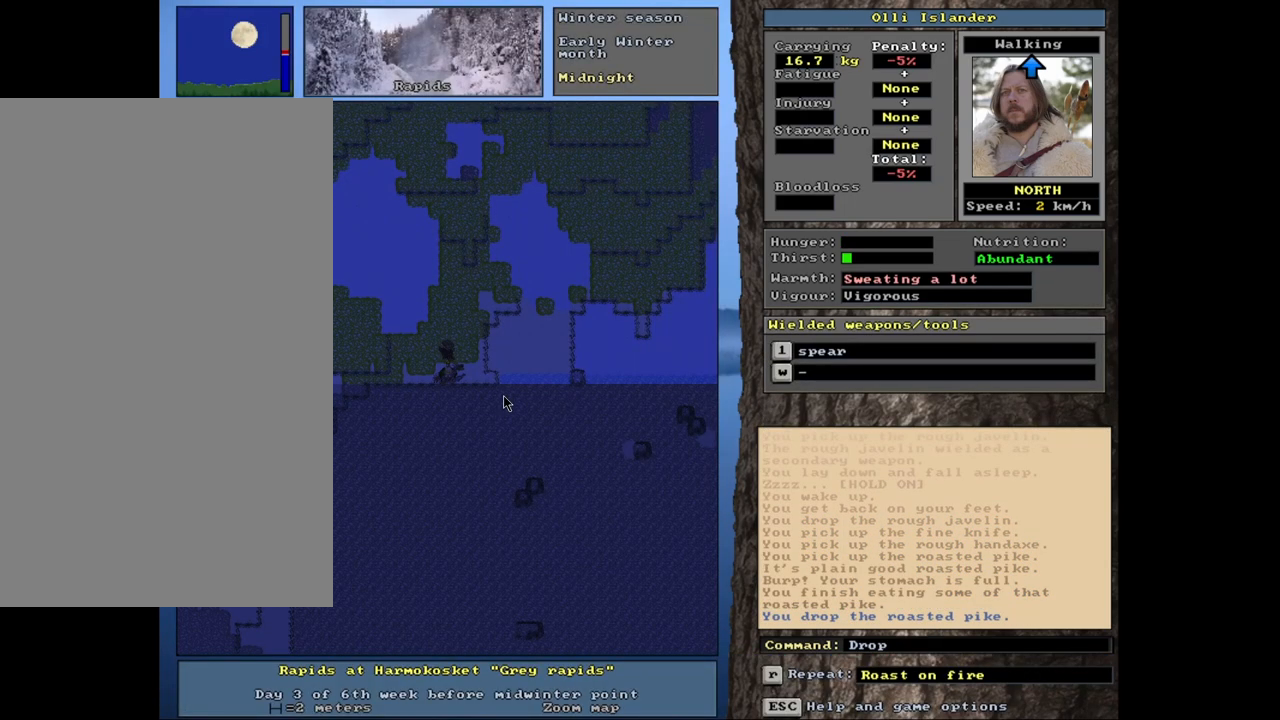
{"keys": [], "mouse": [], "events": [[233, "z", "down"], [333, "z", "up"]]}
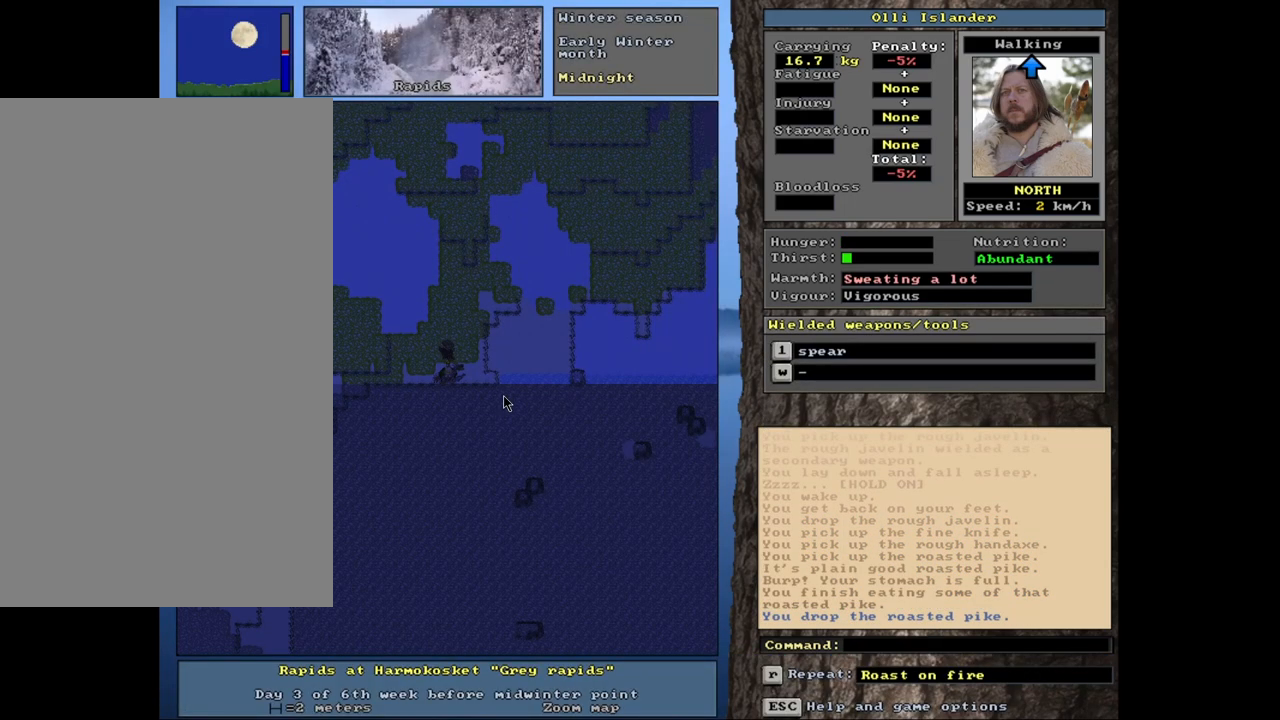
{"keys": [], "mouse": [], "events": [[167, "q", "down"], [283, "q", "up"]]}
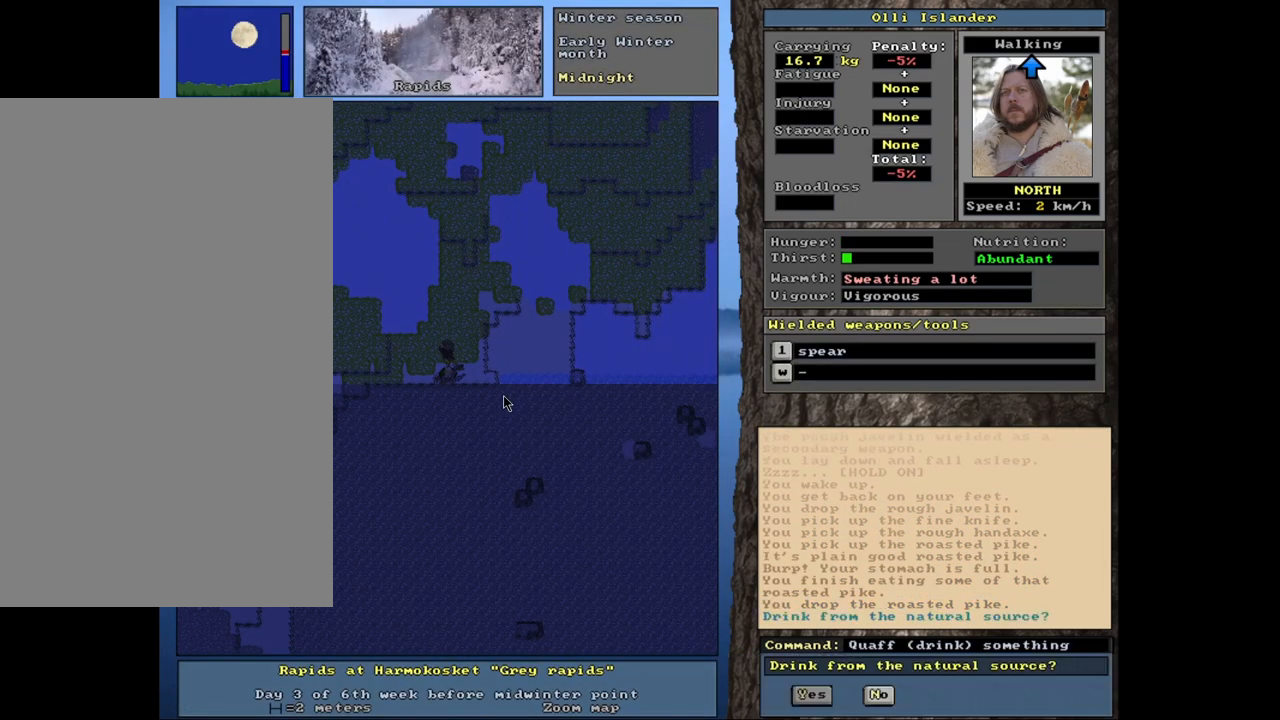
{"keys": [], "mouse": [], "events": [[417, "return", "down"], [500, "return", "up"]]}
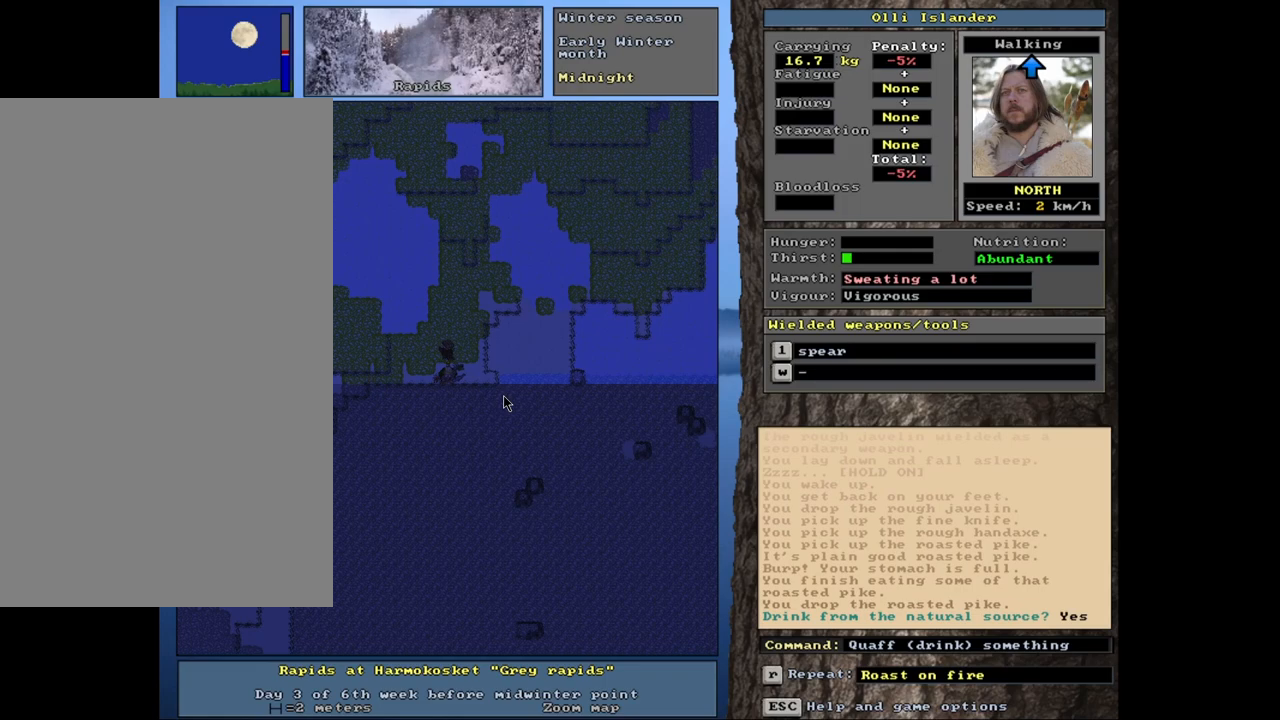
{"keys": [], "mouse": [], "events": []}
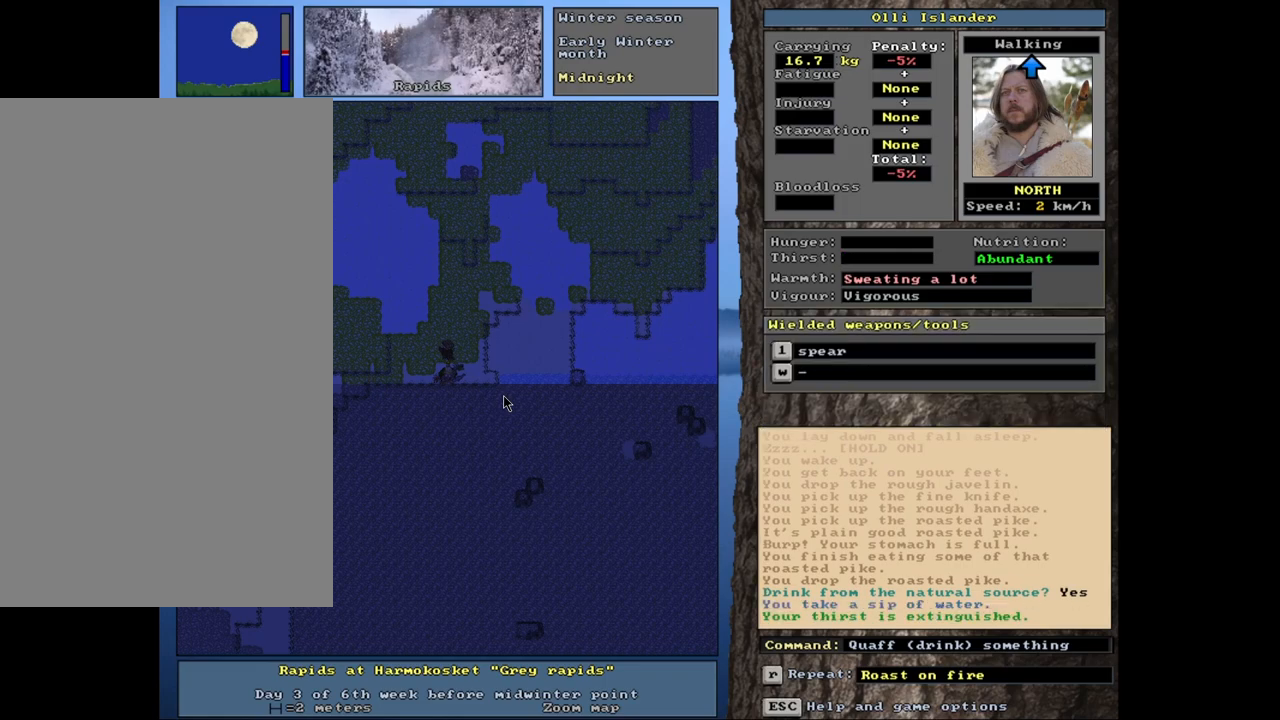
{"keys": ["ctrl_l"], "mouse": [], "events": [[50, "ctrl_l", "down"]]}
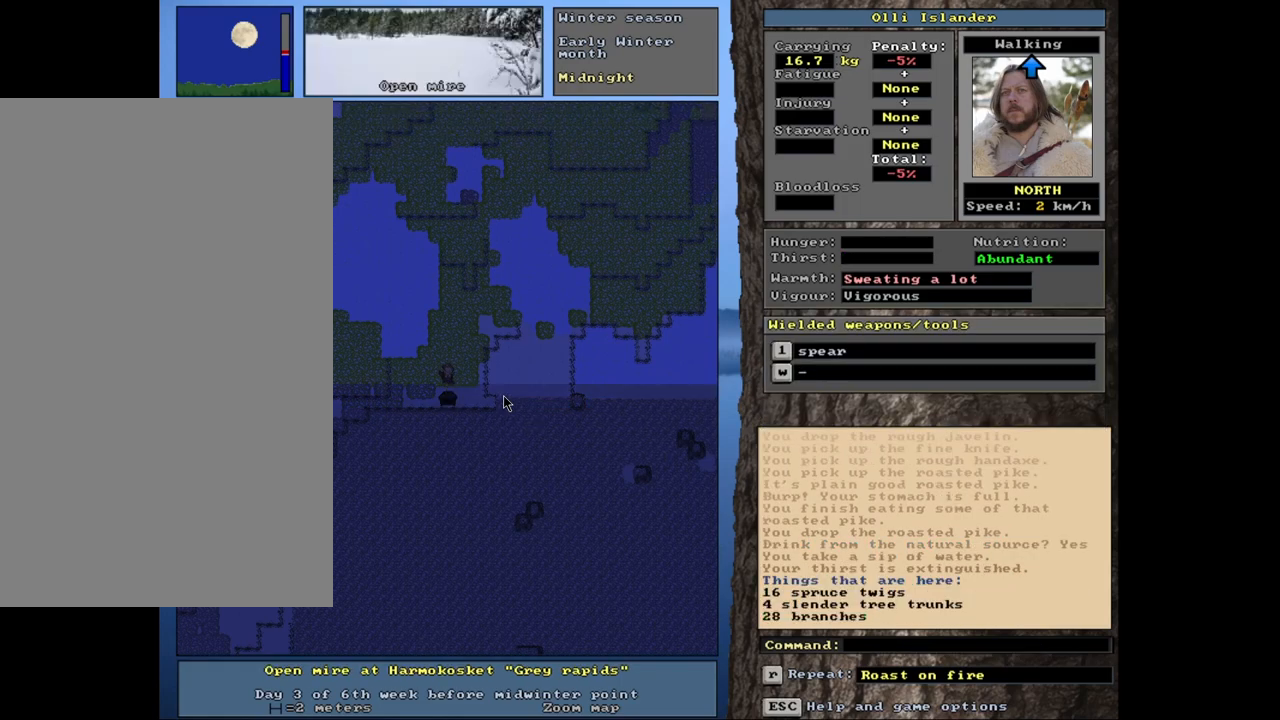
{"keys": ["ctrl_l"], "mouse": [], "events": []}
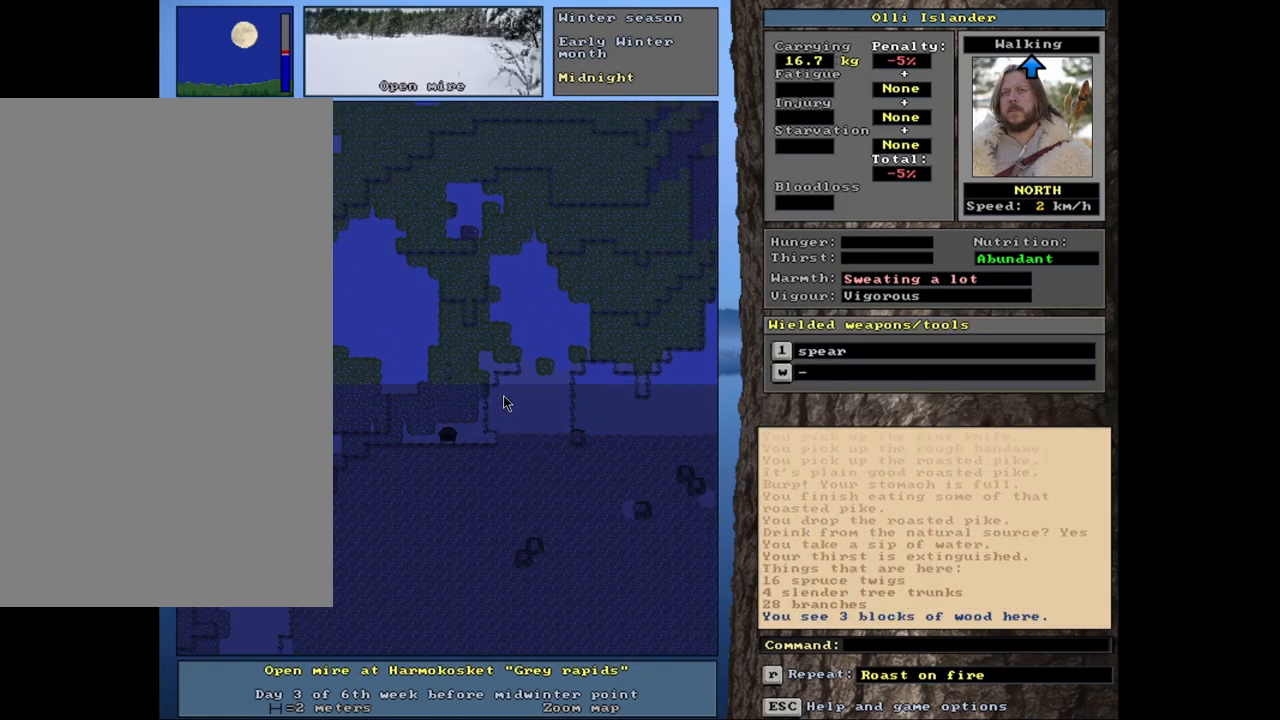
{"keys": ["ctrl_l"], "mouse": [], "events": []}
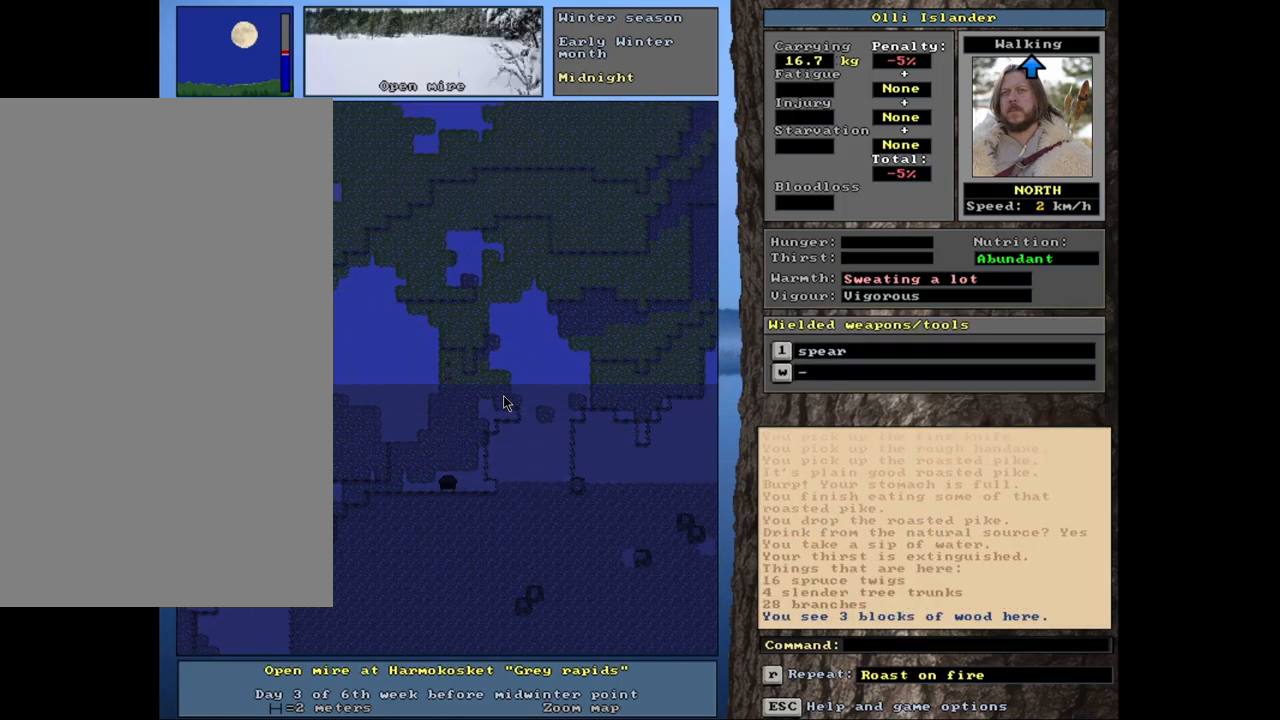
{"keys": ["ctrl_l"], "mouse": [], "events": []}
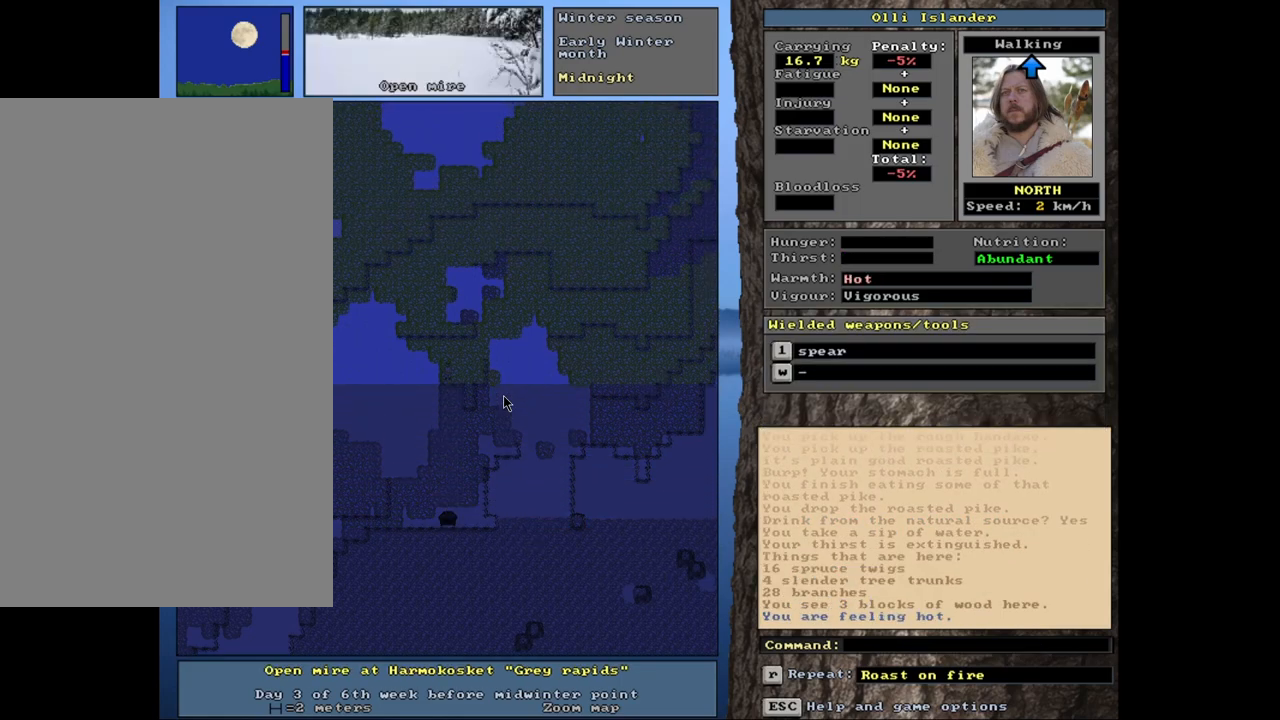
{"keys": ["ctrl_l"], "mouse": [], "events": []}
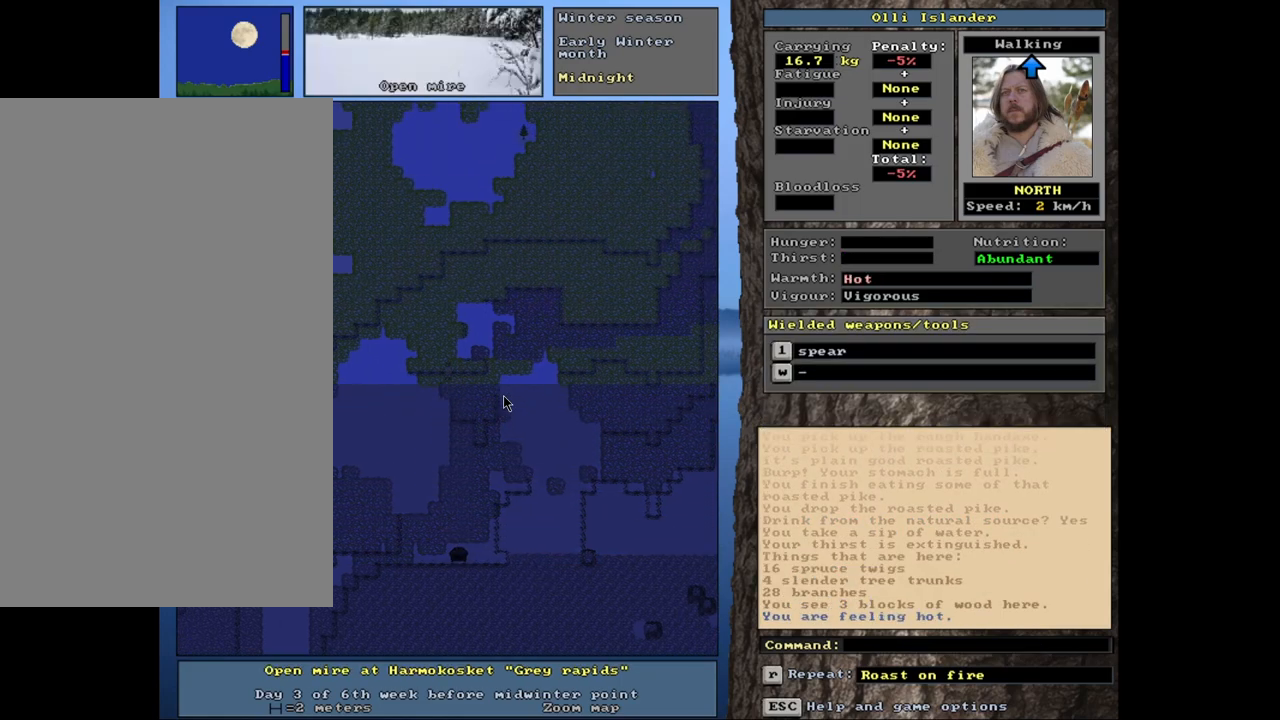
{"keys": ["ctrl_l"], "mouse": [], "events": []}
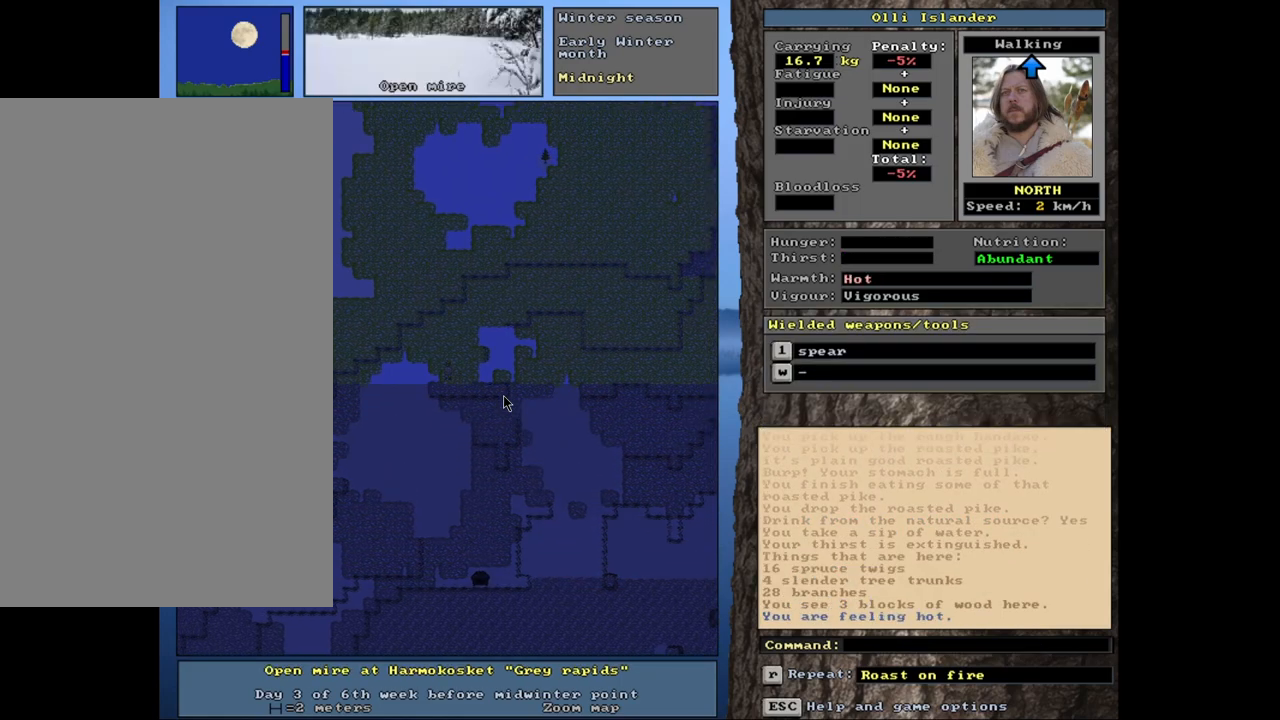
{"keys": ["ctrl_l"], "mouse": [], "events": []}
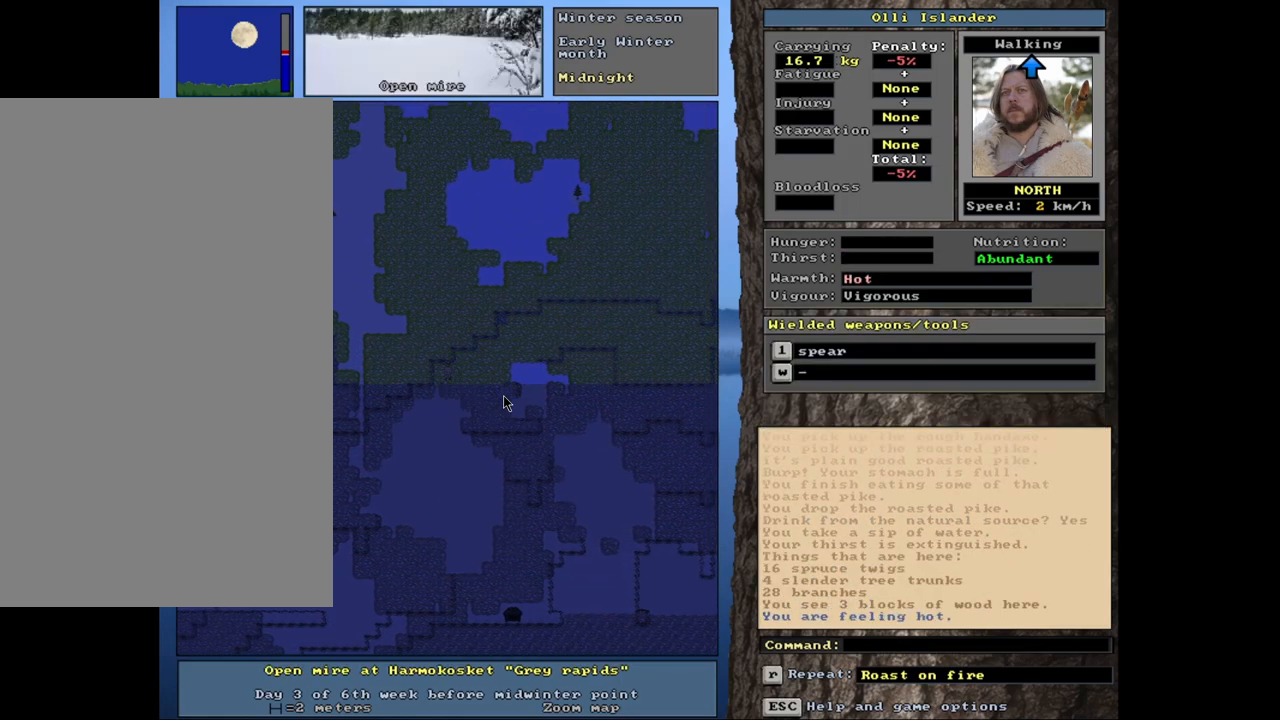
{"keys": ["ctrl_l"], "mouse": [], "events": []}
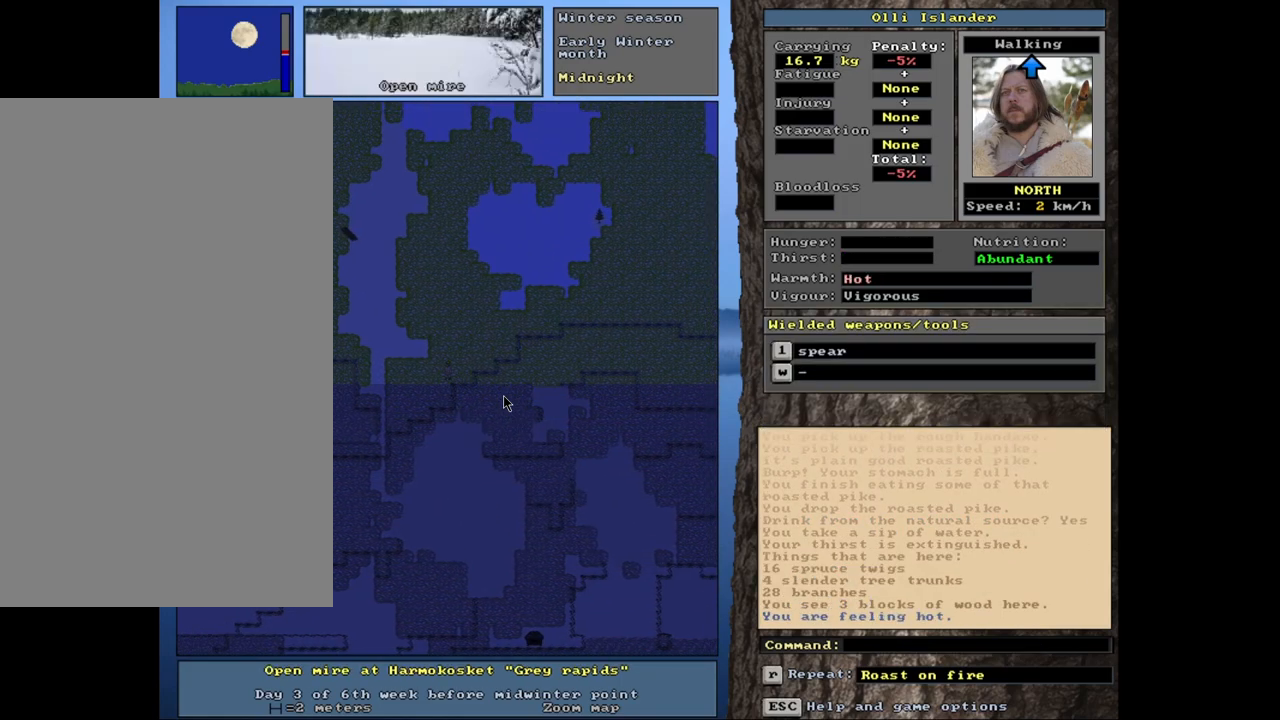
{"keys": ["ctrl_l"], "mouse": [], "events": []}
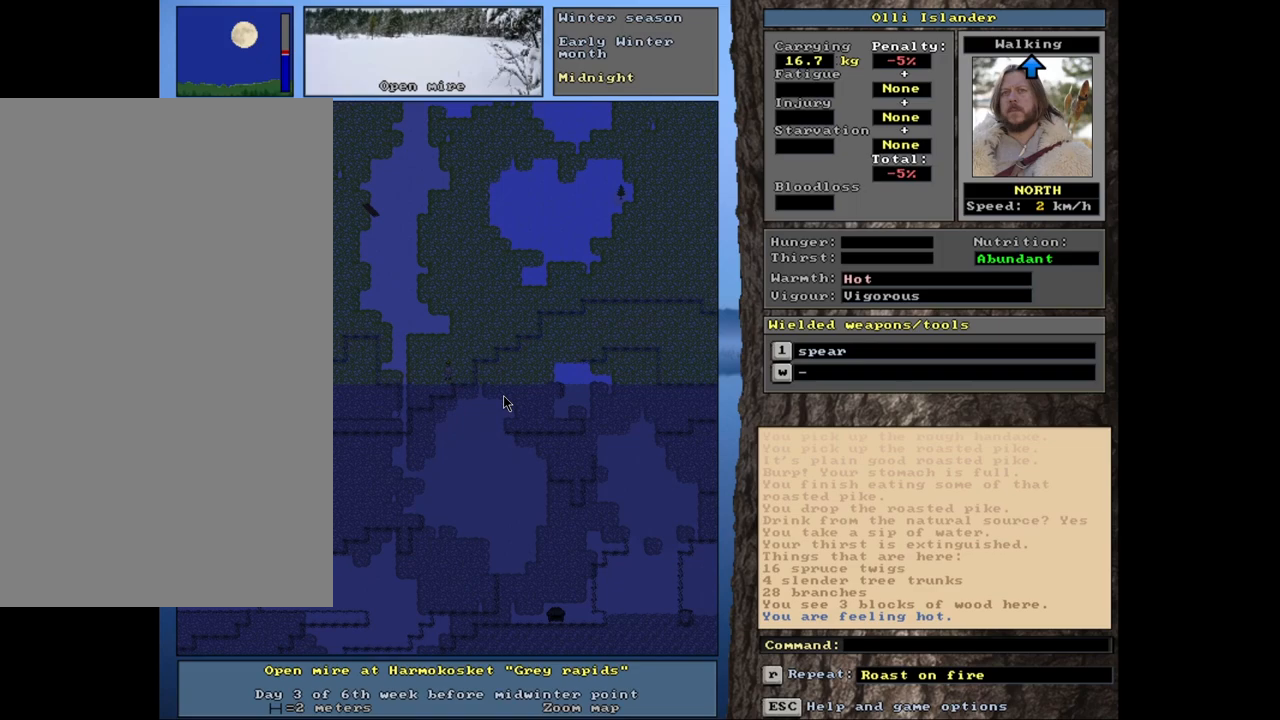
{"keys": ["ctrl_l"], "mouse": [], "events": []}
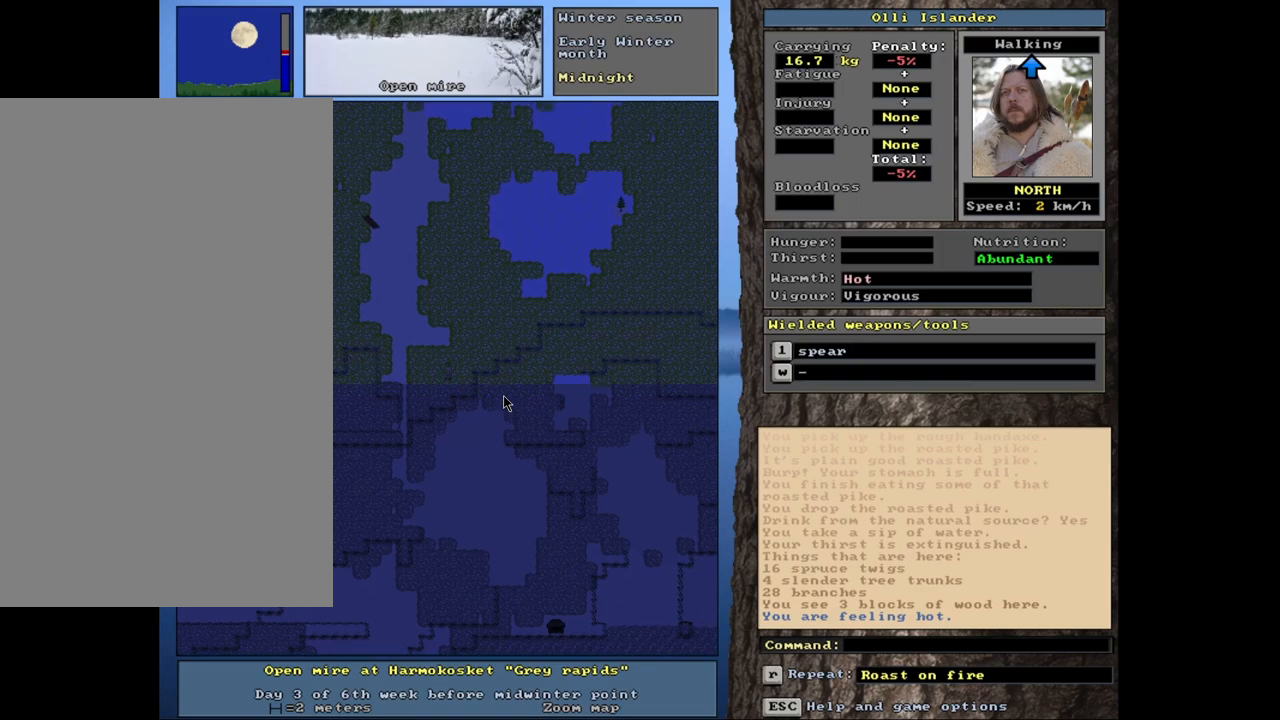
{"keys": ["ctrl_l"], "mouse": [], "events": []}